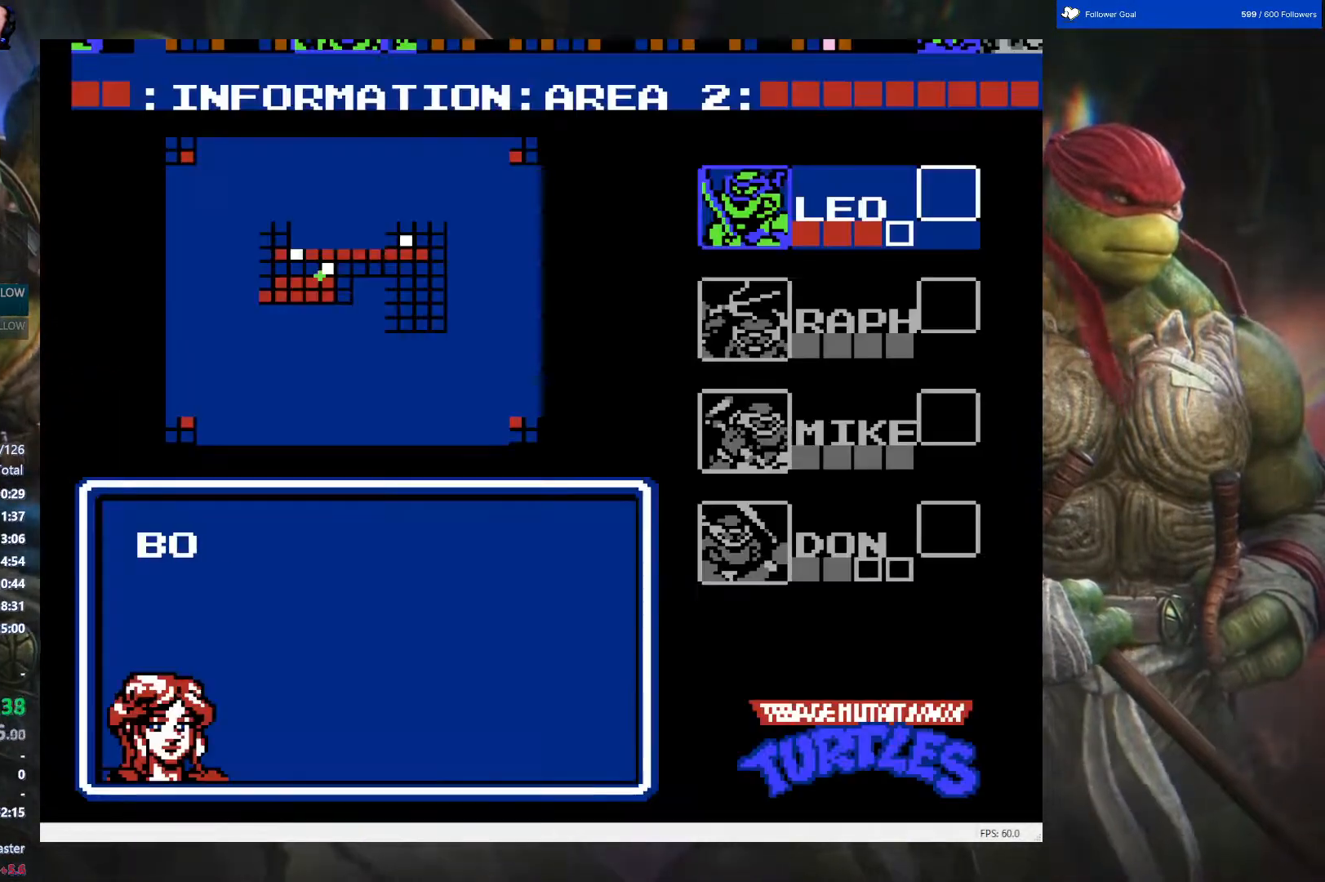
Gameplay with a controller (Nintendo layout); each line is a JSON object with the inputs held at the frame after it. "events" lists button and stick changes between this image and that frame as [ms after this image, input, new state], when the widget could be followed in between. Not read: L3 R3.
{"buttons": ["START"], "events": [[283, "DPAD_UP", "down"], [433, "DPAD_UP", "up"], [483, "START", "down"]]}
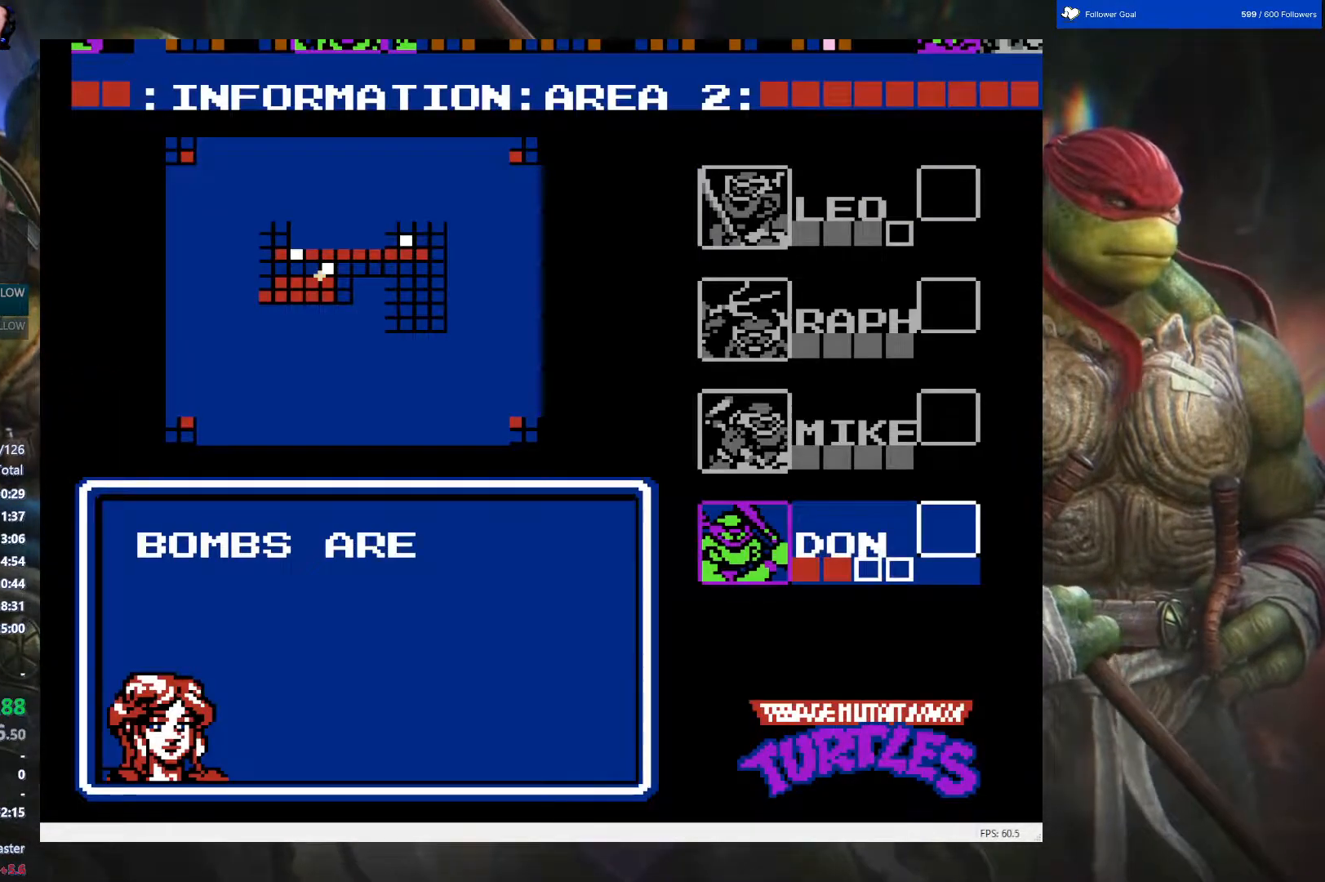
{"buttons": [], "events": [[150, "START", "up"]]}
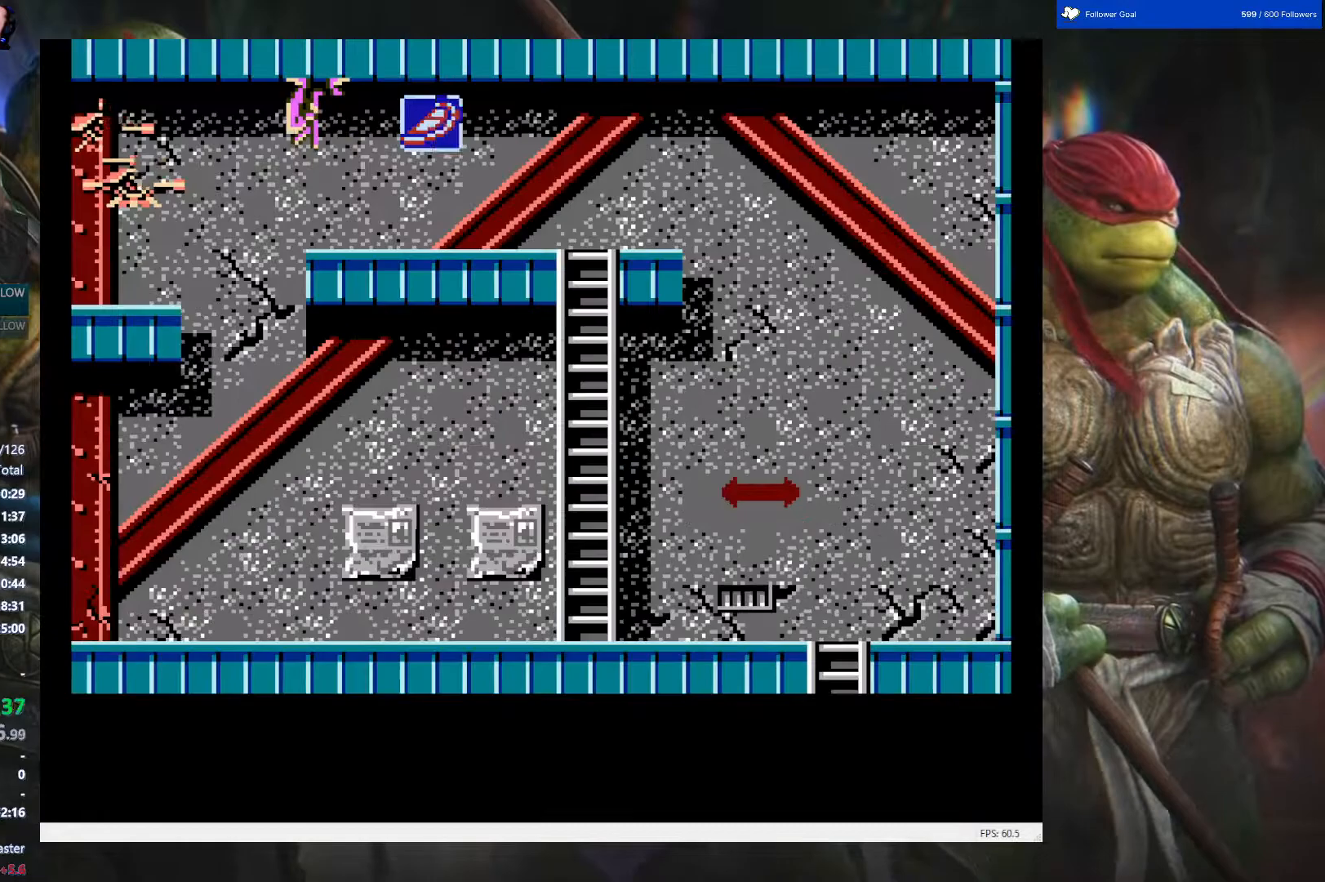
{"buttons": ["B", "DPAD_LEFT"], "events": [[33, "DPAD_LEFT", "down"], [233, "B", "down"], [333, "B", "up"], [400, "B", "down"]]}
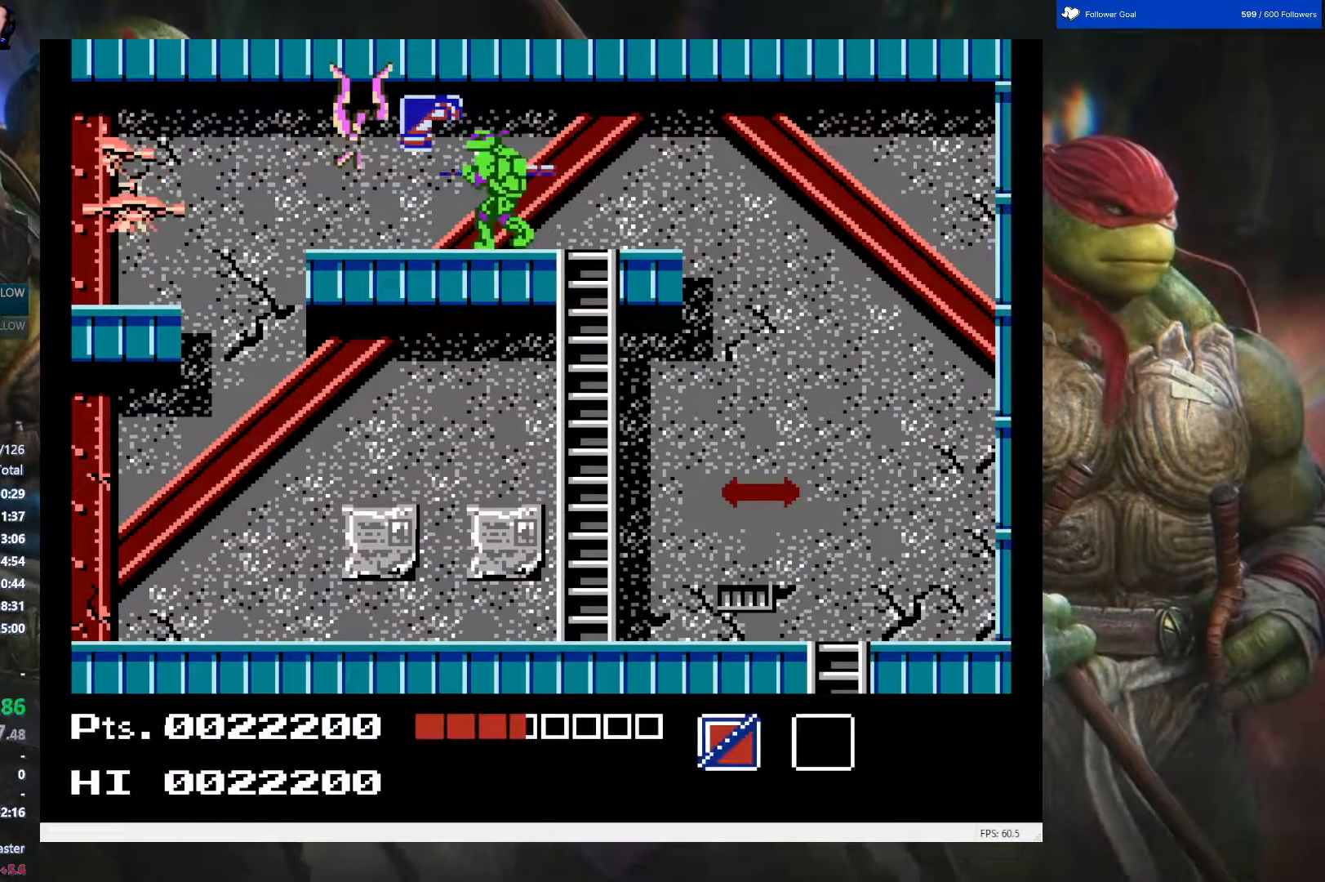
{"buttons": ["DPAD_LEFT"], "events": [[17, "B", "up"]]}
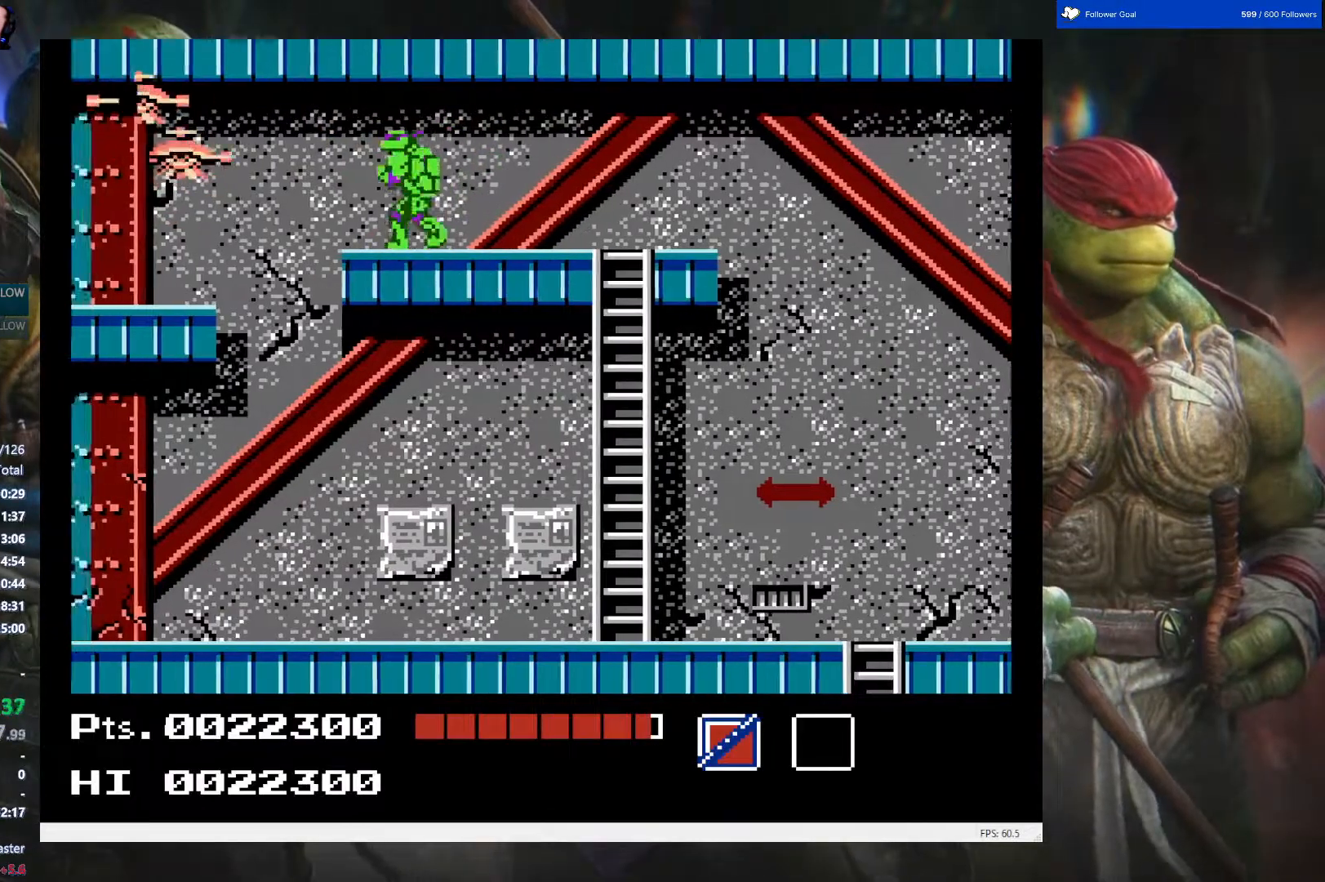
{"buttons": ["B", "DPAD_LEFT"], "events": [[83, "DPAD_DOWN", "down"], [100, "A", "down"], [217, "A", "up"], [267, "B", "down"], [383, "B", "up"], [450, "B", "down"], [500, "DPAD_DOWN", "up"]]}
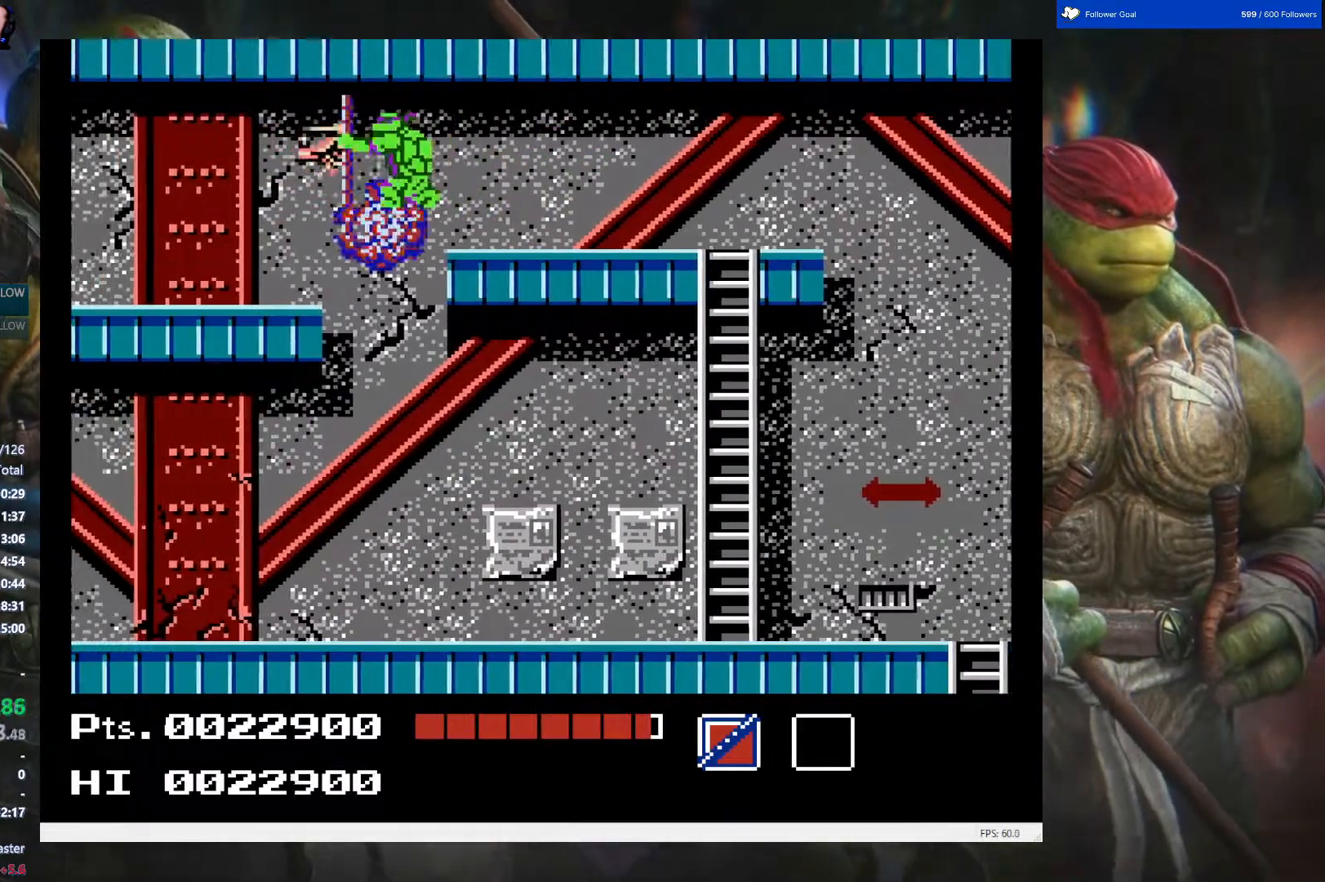
{"buttons": ["DPAD_LEFT"], "events": [[67, "B", "up"]]}
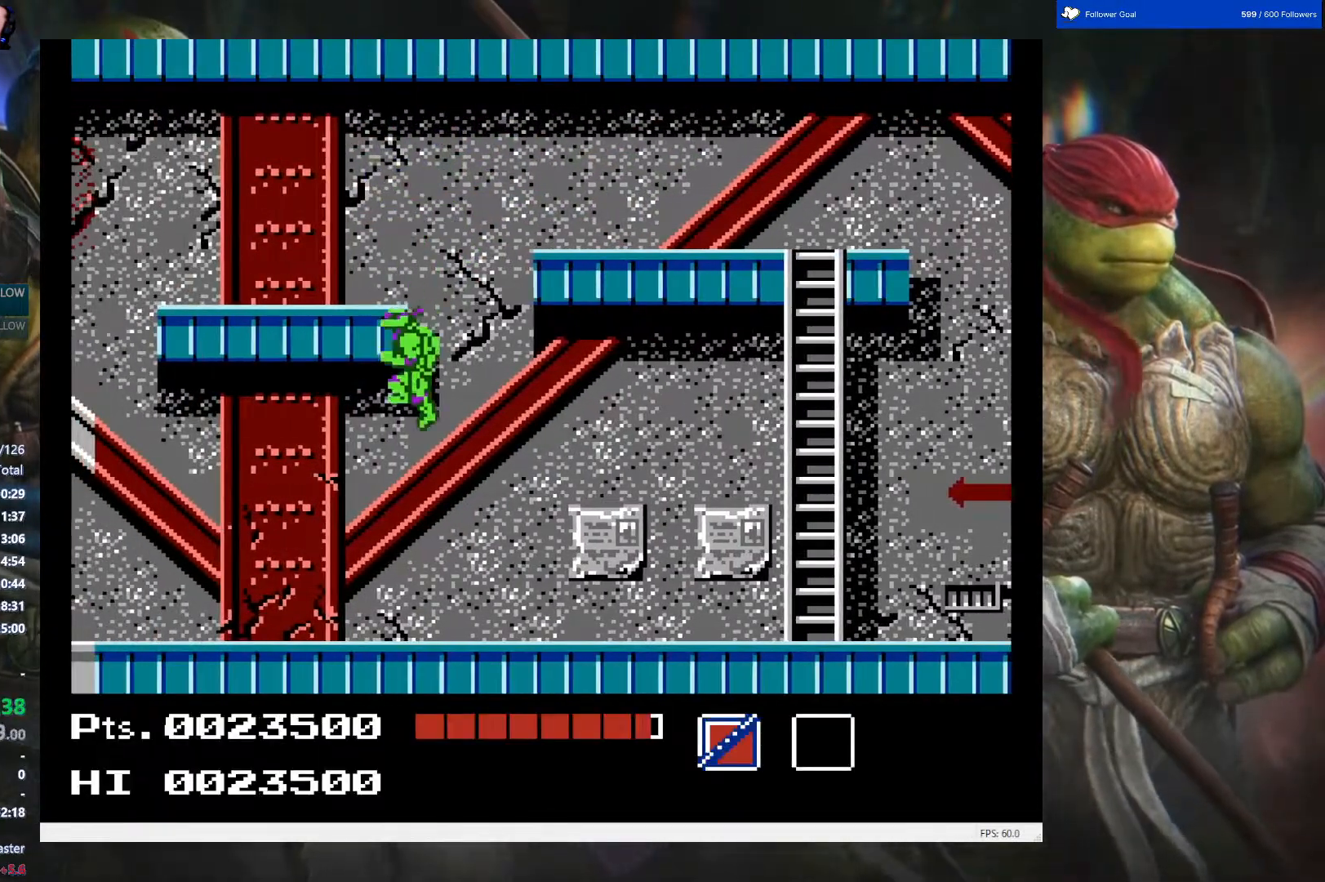
{"buttons": ["DPAD_LEFT"], "events": []}
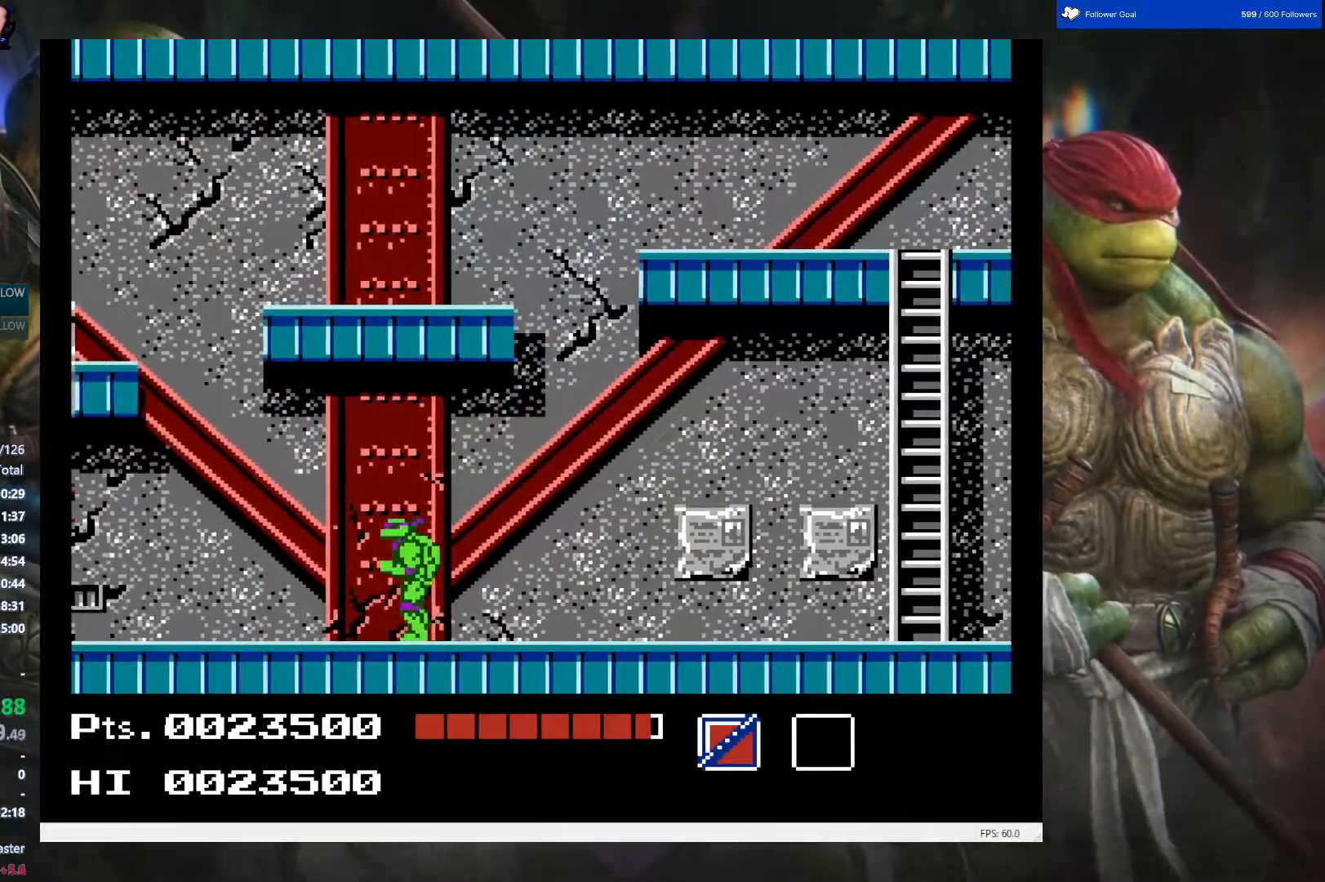
{"buttons": ["A", "DPAD_LEFT"], "events": [[383, "A", "down"]]}
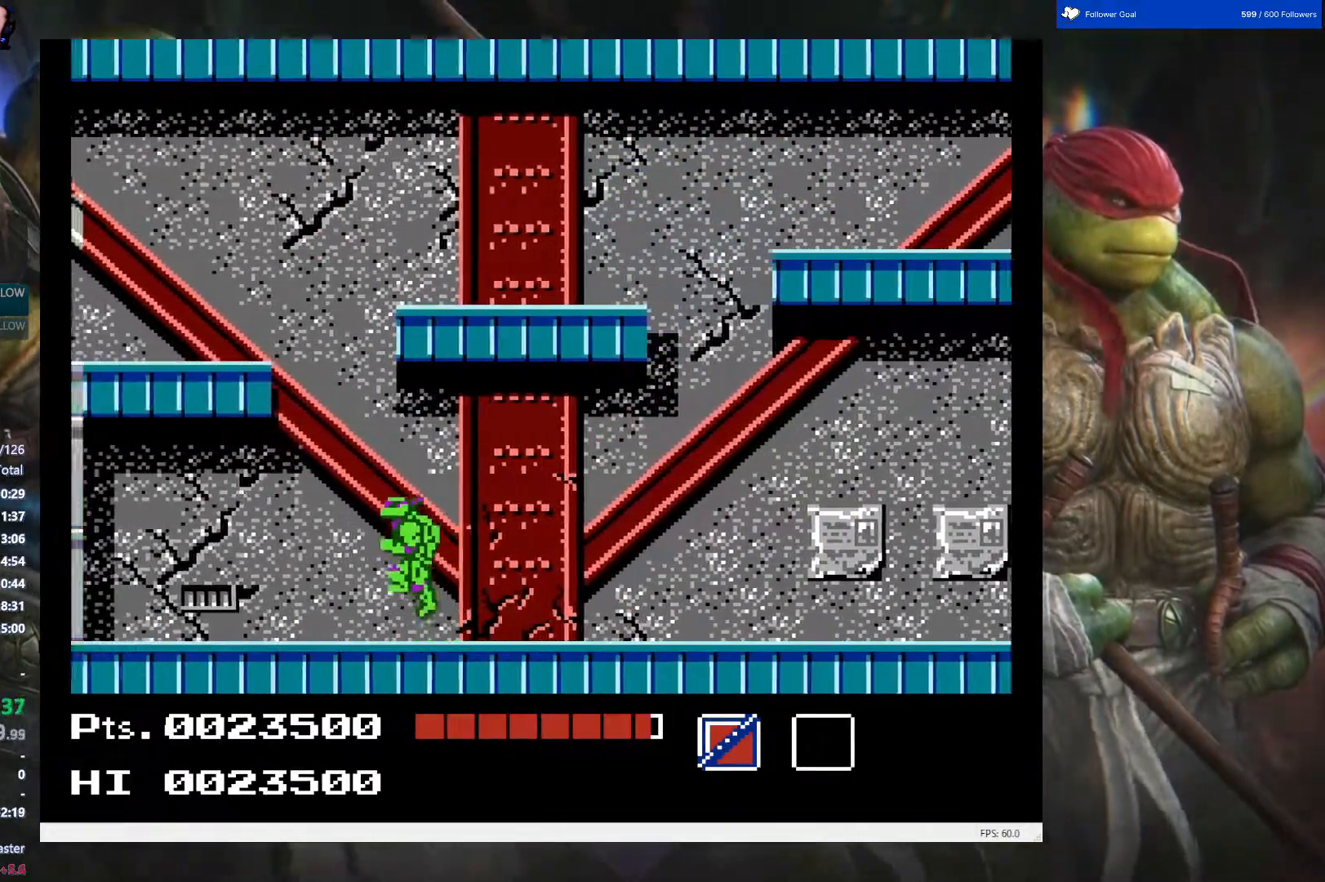
{"buttons": ["DPAD_LEFT"], "events": [[333, "A", "up"]]}
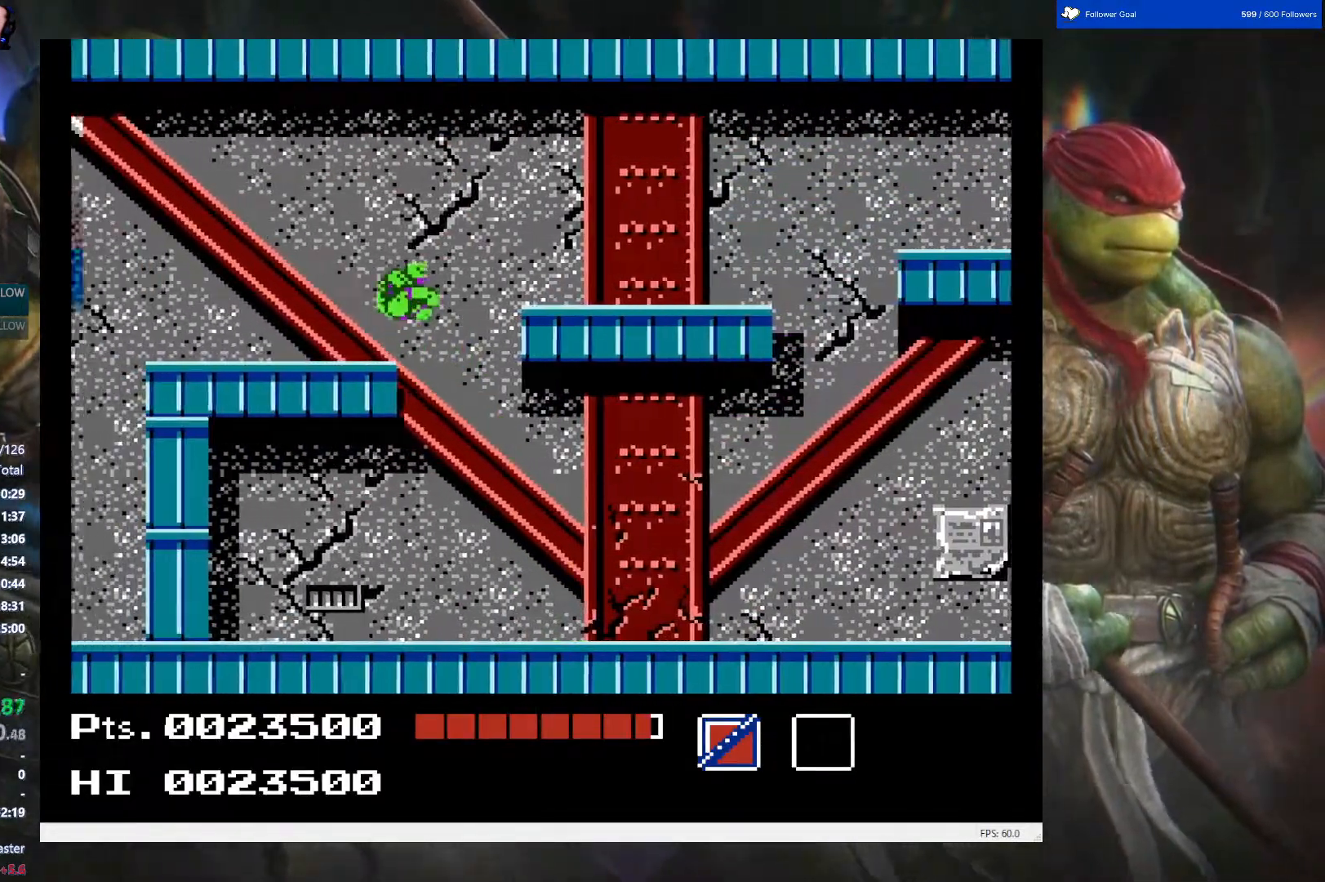
{"buttons": ["DPAD_LEFT"], "events": []}
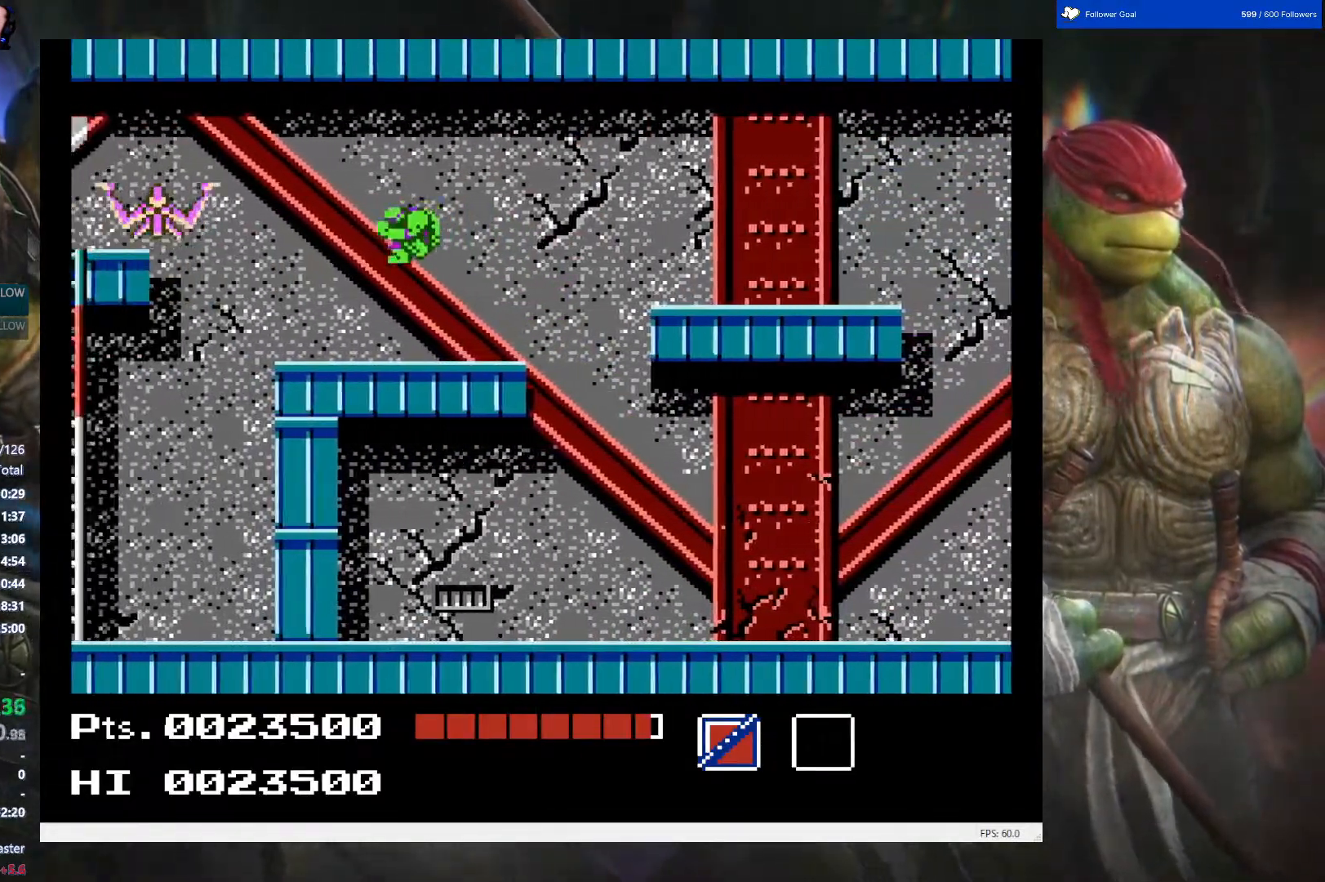
{"buttons": ["DPAD_DOWN", "DPAD_LEFT"], "events": [[333, "A", "down"], [500, "A", "up"], [500, "DPAD_DOWN", "down"]]}
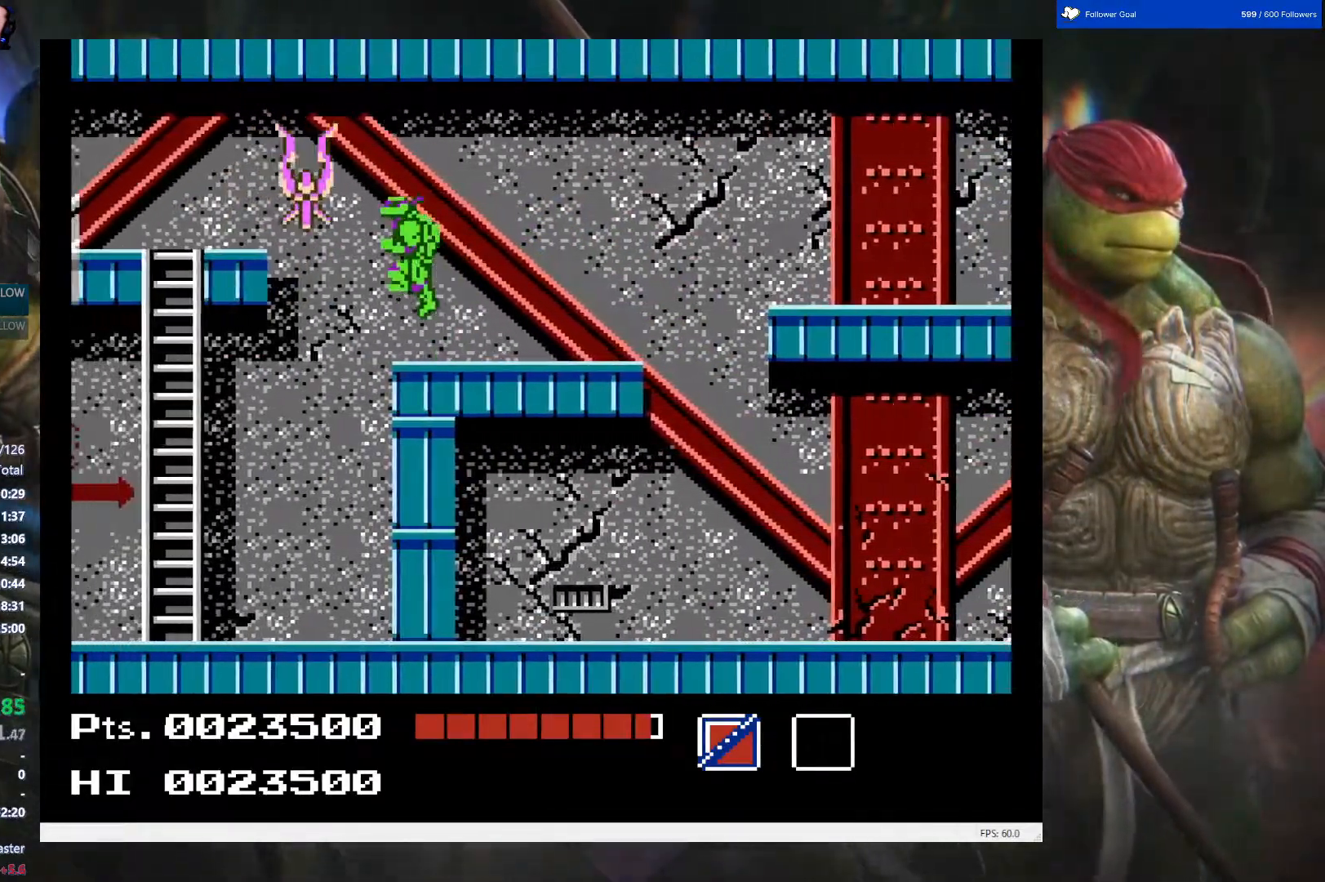
{"buttons": ["DPAD_LEFT"], "events": [[50, "B", "down"], [267, "B", "up"], [333, "B", "down"], [450, "DPAD_DOWN", "up"], [467, "B", "up"]]}
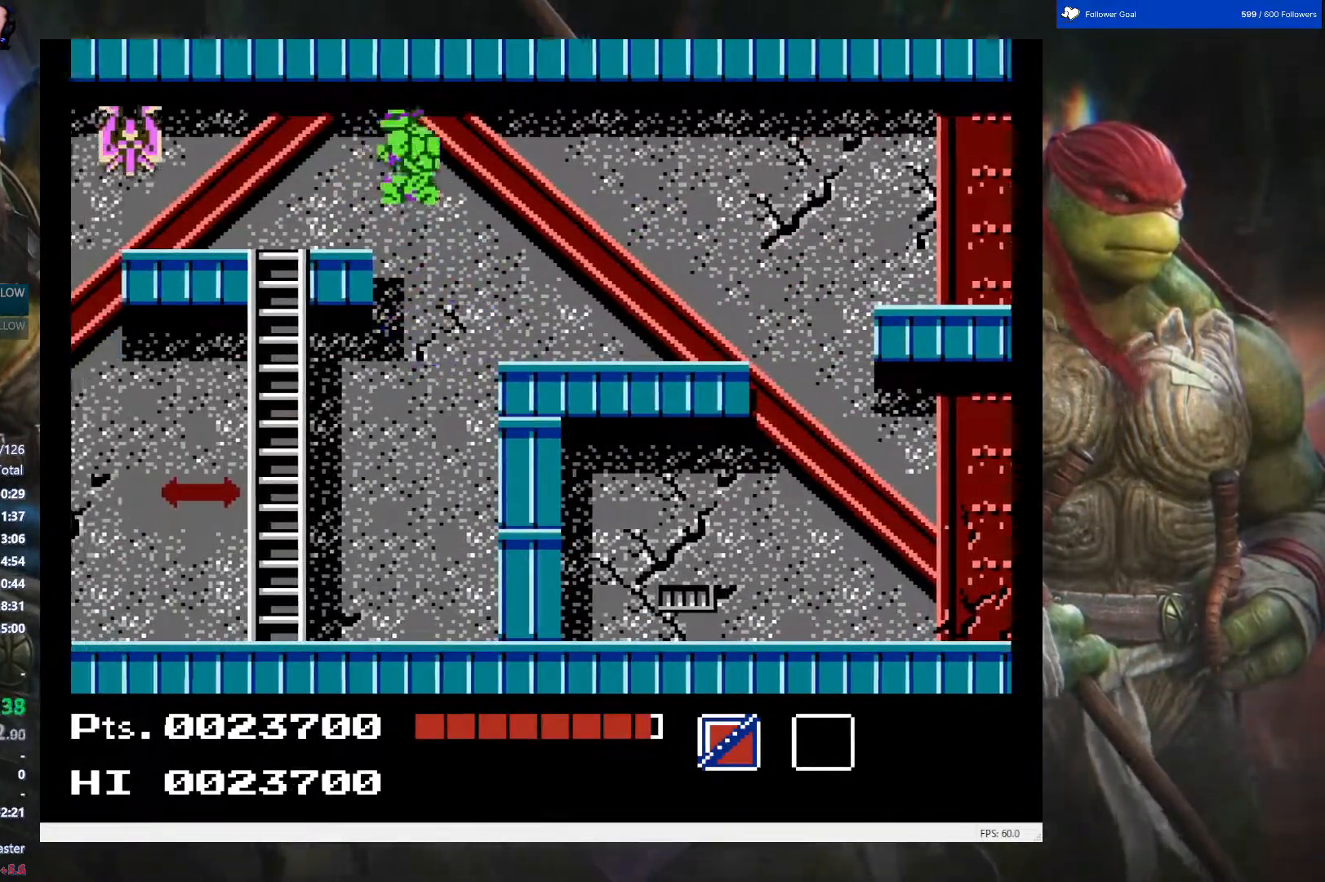
{"buttons": ["B", "DPAD_LEFT"], "events": [[467, "B", "down"]]}
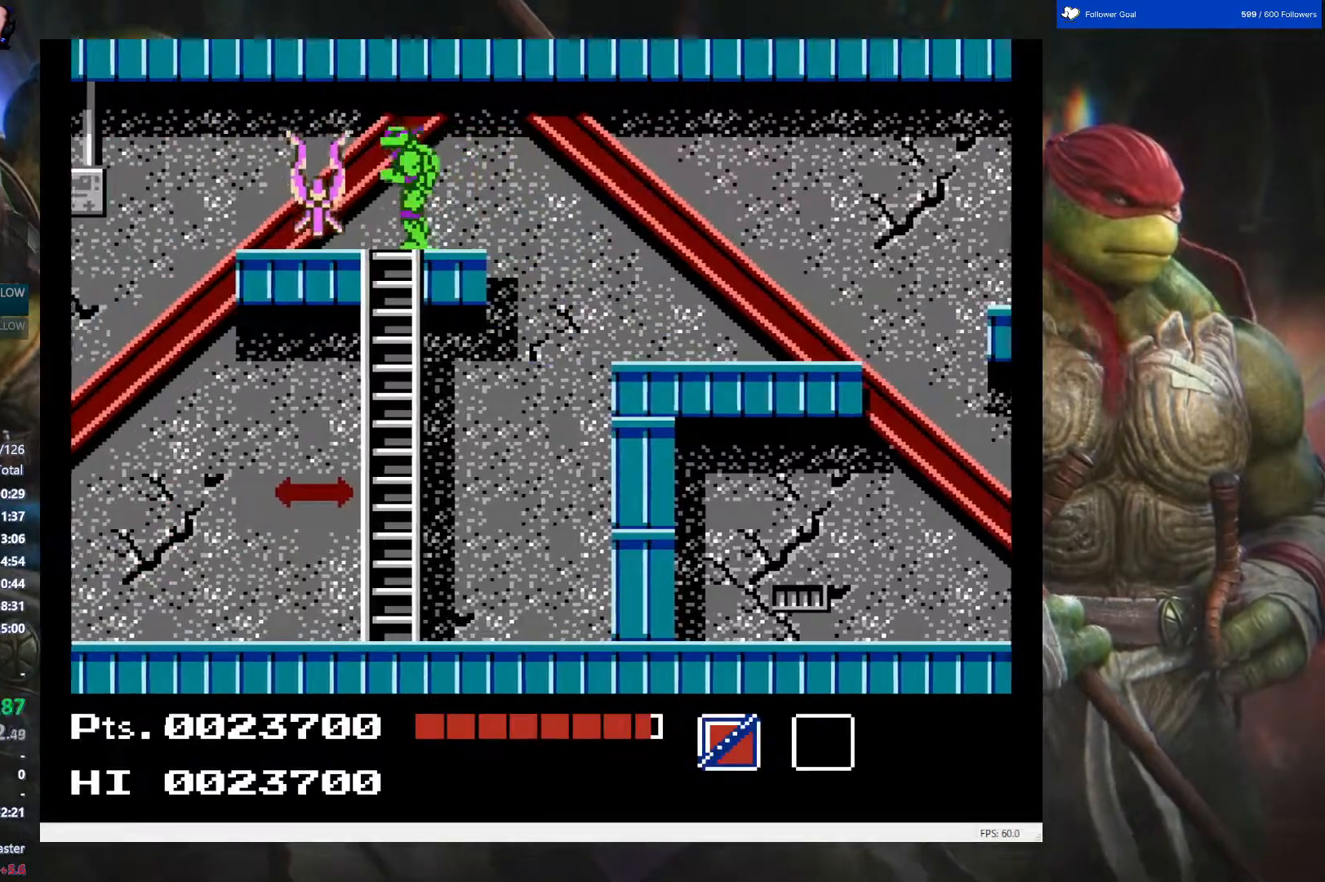
{"buttons": ["DPAD_LEFT"], "events": [[83, "B", "up"]]}
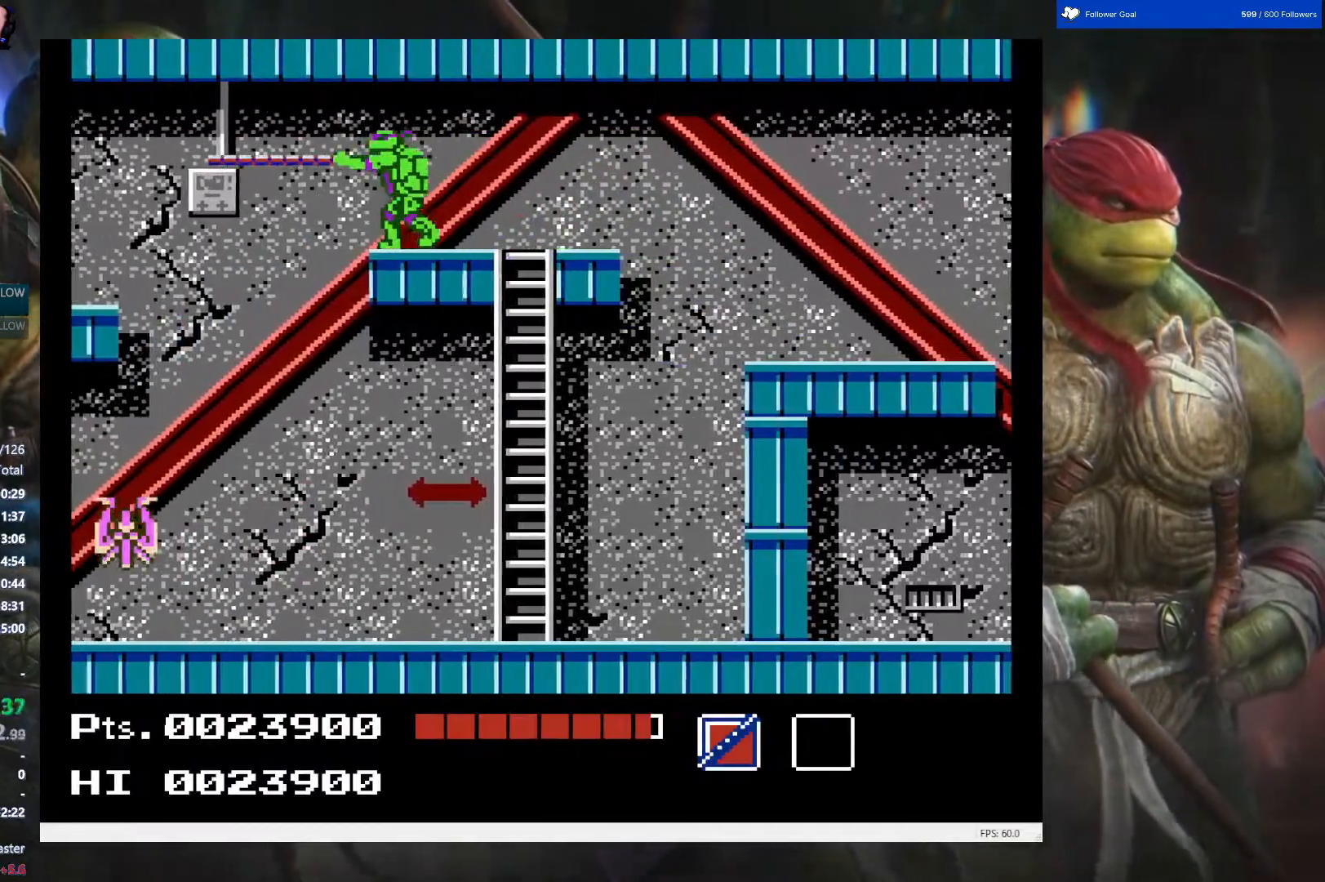
{"buttons": ["B", "DPAD_UP", "DPAD_LEFT"], "events": [[383, "DPAD_UP", "down"], [433, "B", "down"]]}
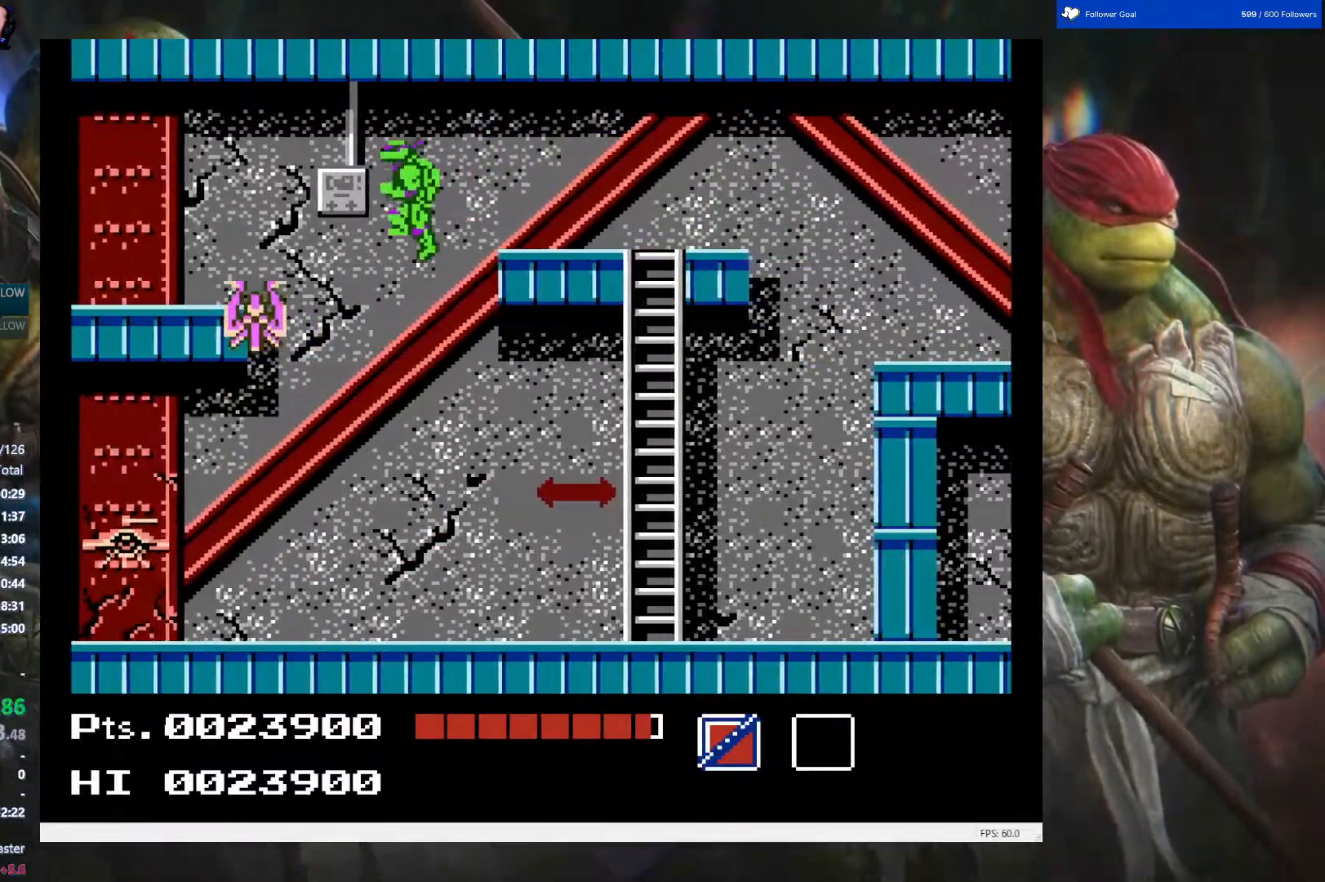
{"buttons": ["DPAD_LEFT"], "events": [[67, "B", "up"], [150, "B", "down"], [283, "B", "up"], [383, "DPAD_UP", "up"]]}
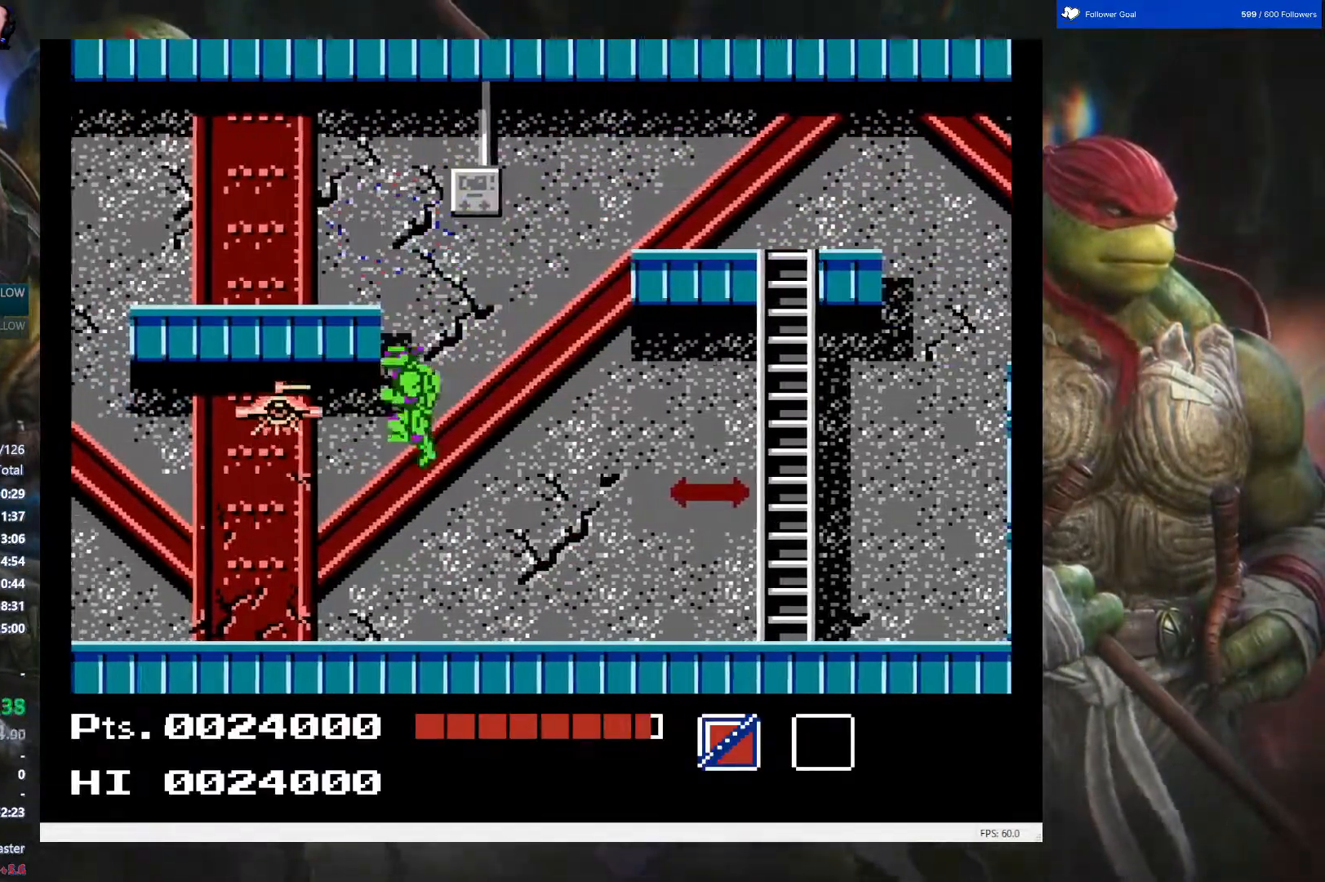
{"buttons": ["B", "DPAD_UP", "DPAD_LEFT"], "events": [[67, "DPAD_UP", "down"], [83, "B", "down"], [217, "B", "up"], [267, "B", "down"], [400, "B", "up"], [433, "B", "down"]]}
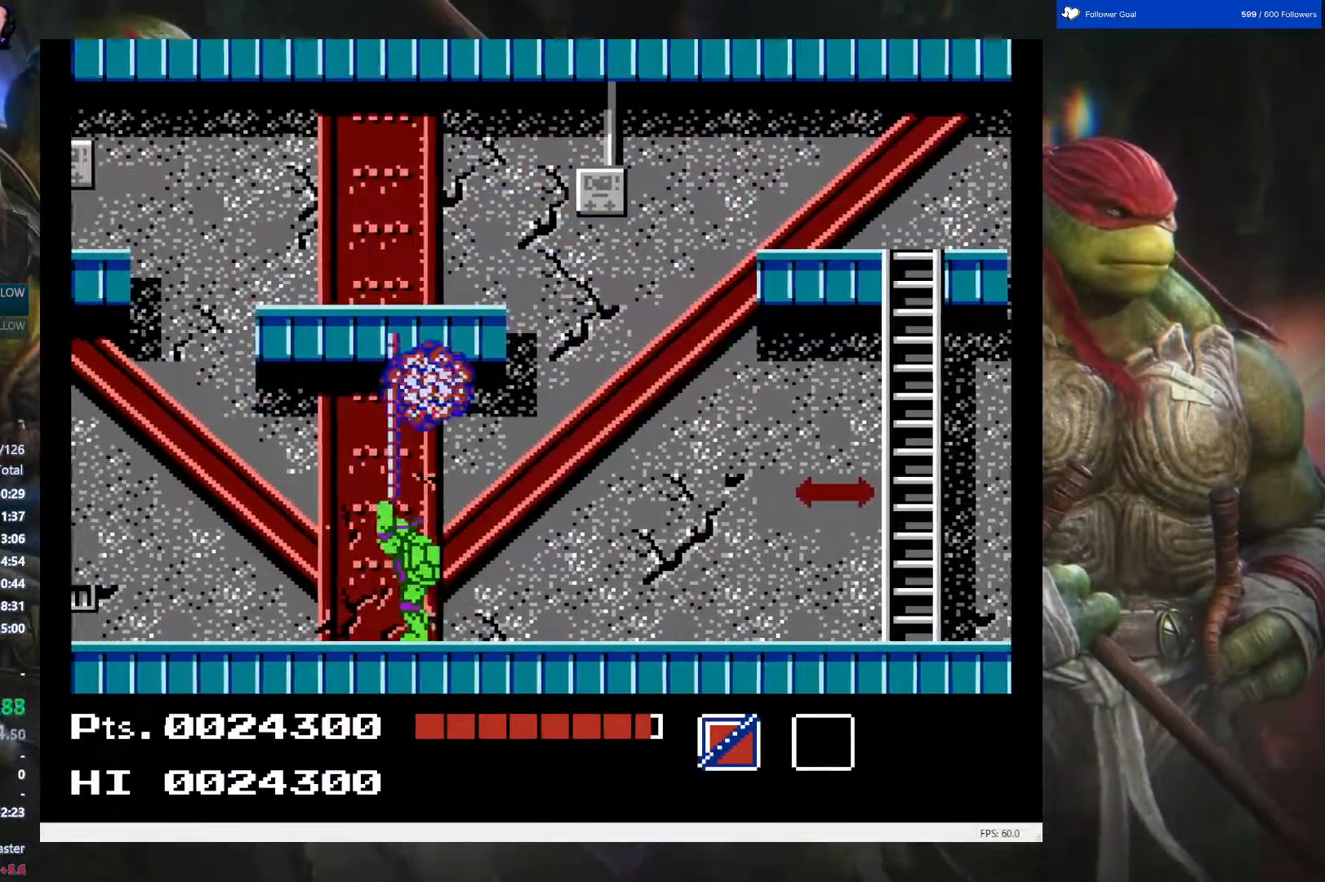
{"buttons": ["DPAD_LEFT"], "events": [[67, "B", "up"], [367, "DPAD_UP", "up"]]}
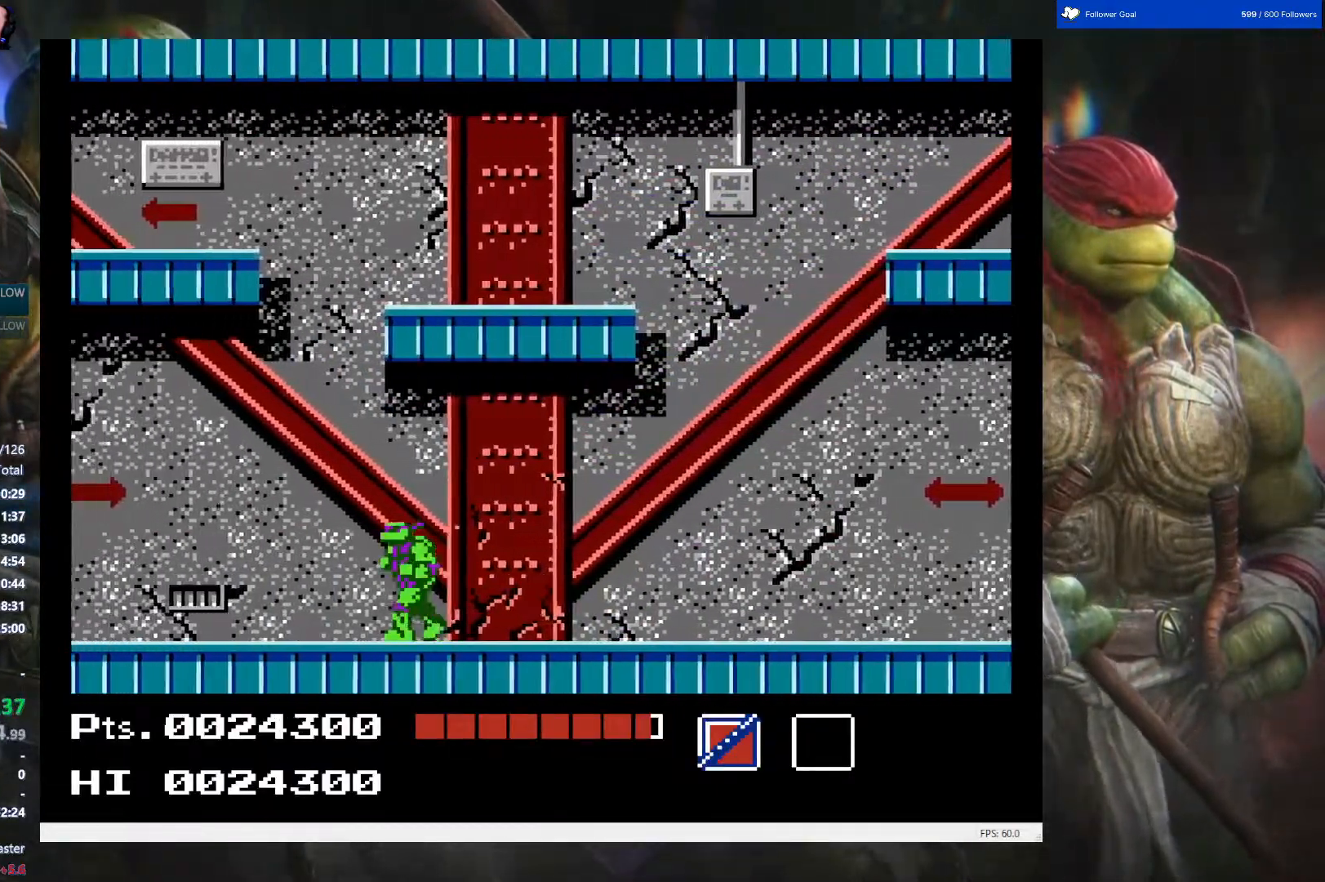
{"buttons": ["DPAD_UP", "DPAD_LEFT"], "events": [[267, "A", "down"], [283, "DPAD_UP", "down"], [450, "A", "up"]]}
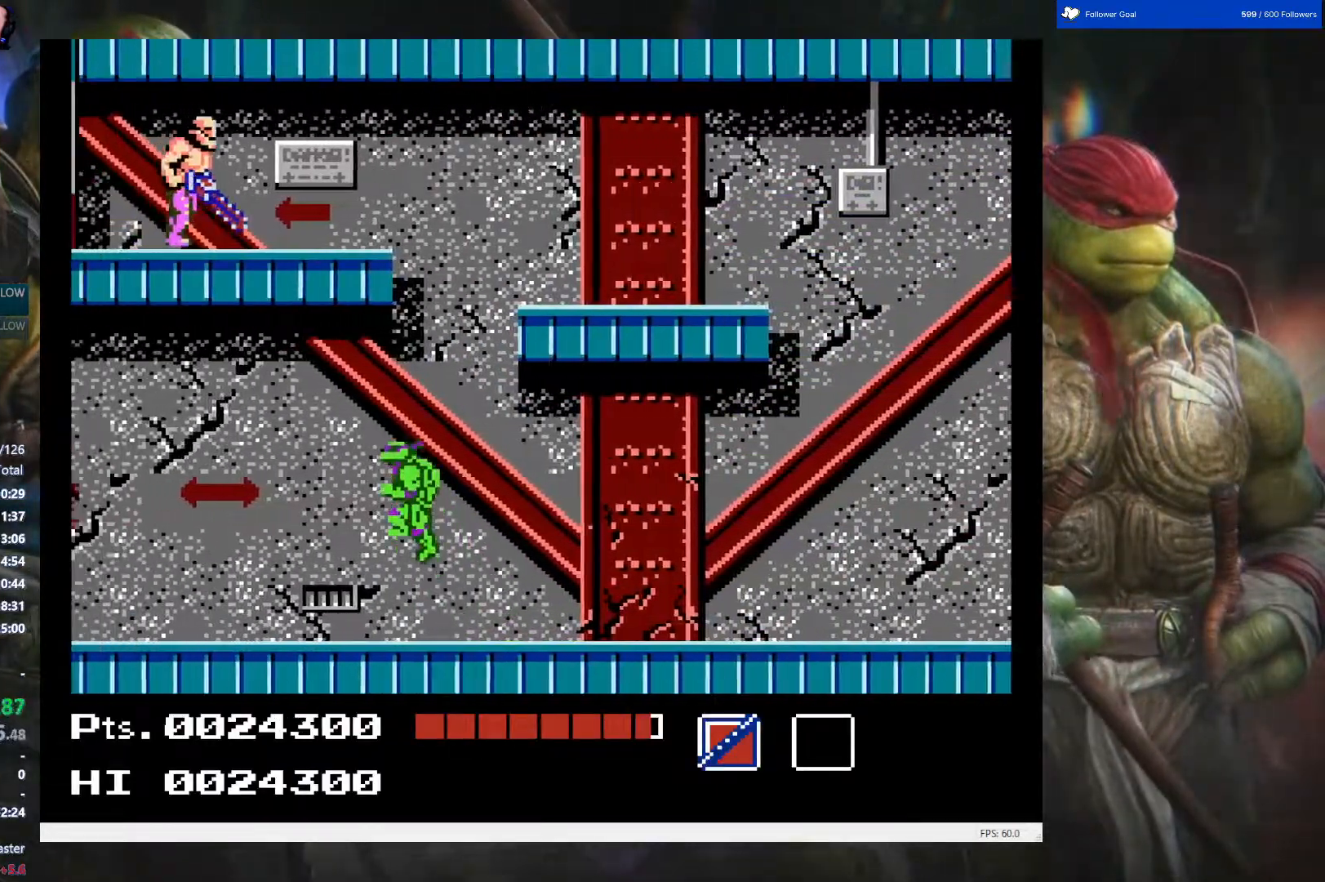
{"buttons": ["B", "DPAD_UP", "DPAD_LEFT"], "events": [[67, "B", "down"], [183, "B", "up"], [250, "B", "down"], [367, "B", "up"], [417, "B", "down"]]}
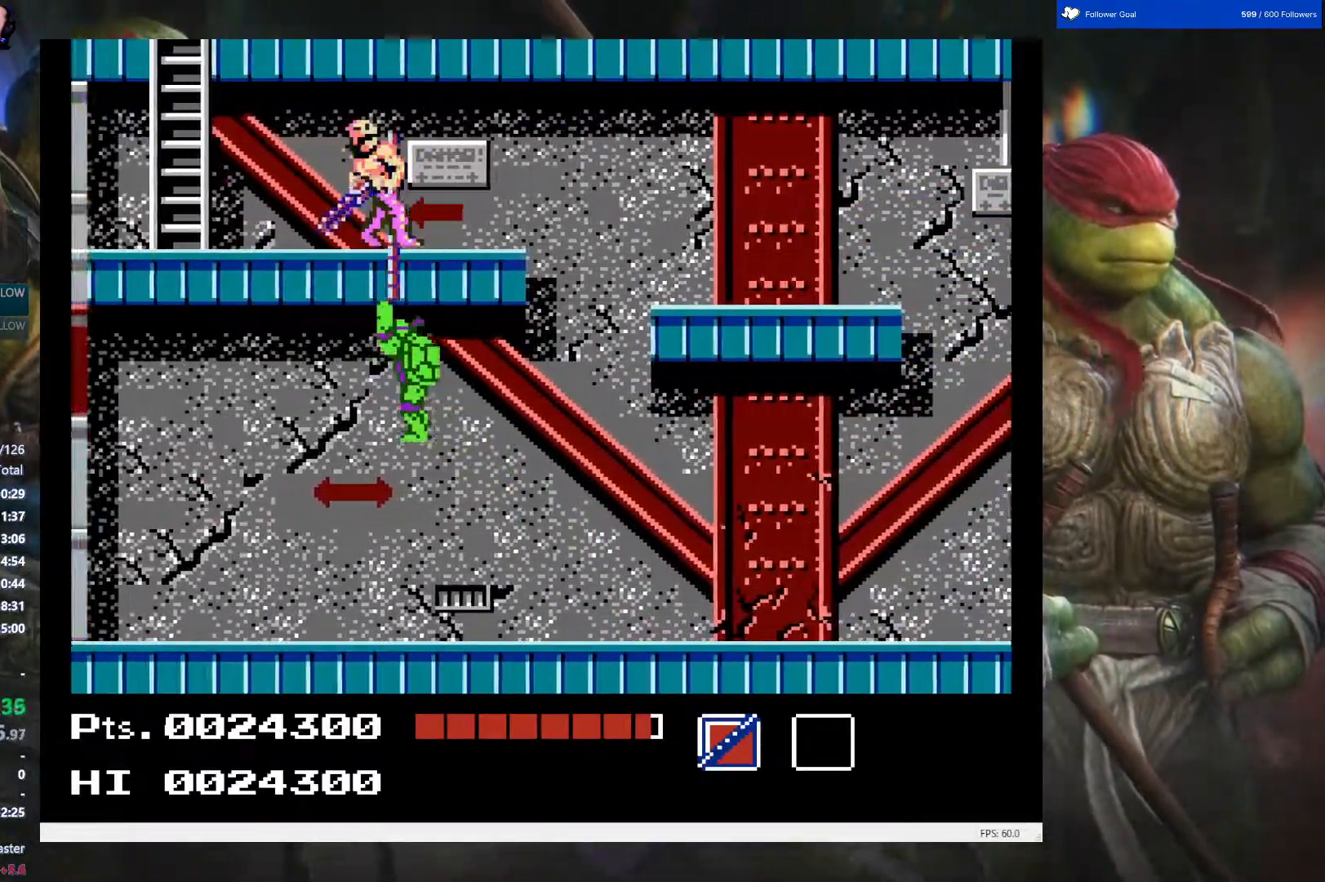
{"buttons": ["DPAD_UP", "DPAD_RIGHT"], "events": [[33, "B", "up"], [183, "DPAD_UP", "up"], [217, "DPAD_LEFT", "up"], [383, "DPAD_RIGHT", "down"], [433, "DPAD_UP", "down"]]}
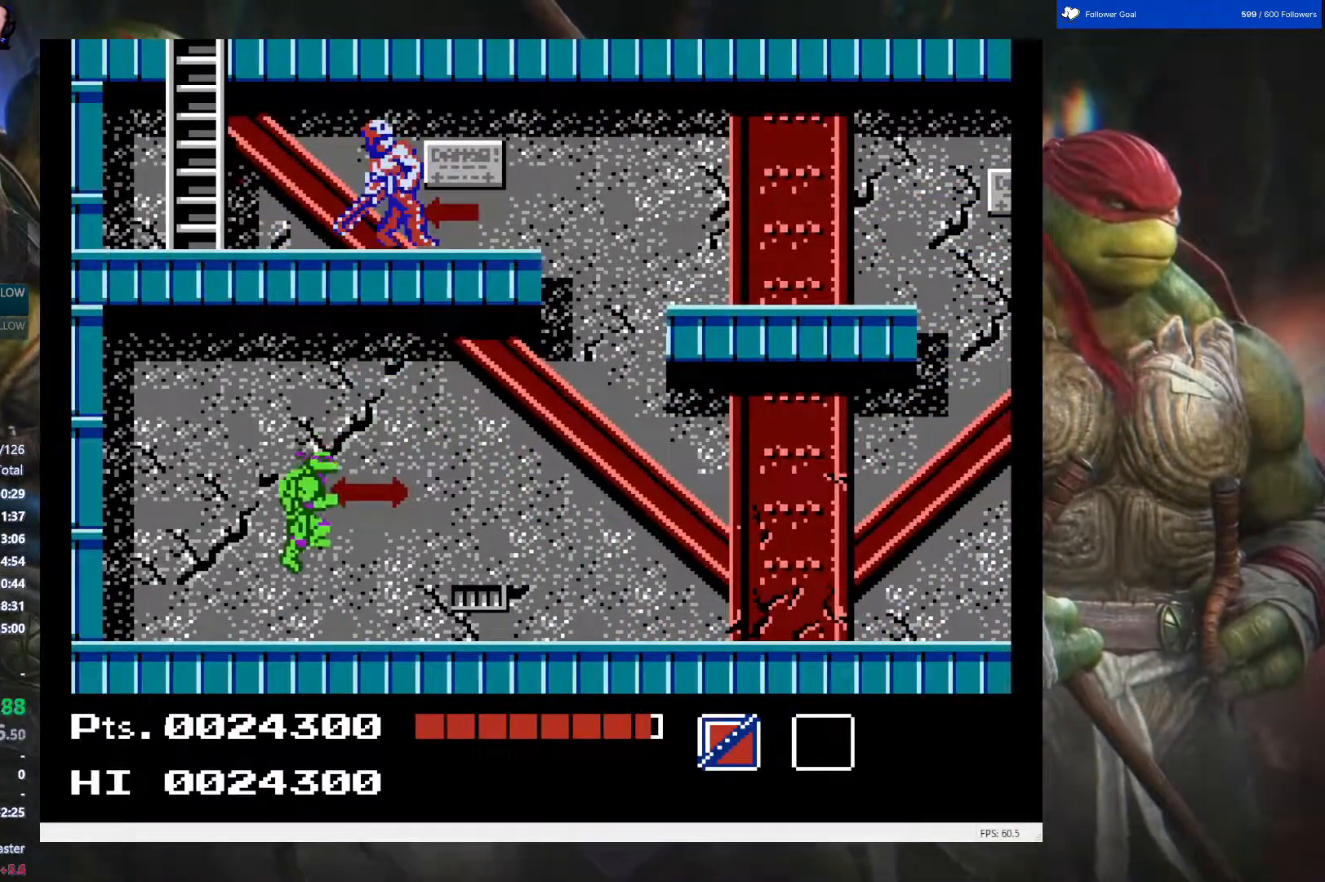
{"buttons": ["B", "DPAD_UP", "DPAD_RIGHT"], "events": [[150, "DPAD_UP", "up"], [183, "A", "down"], [250, "DPAD_UP", "down"], [350, "A", "up"], [400, "B", "down"]]}
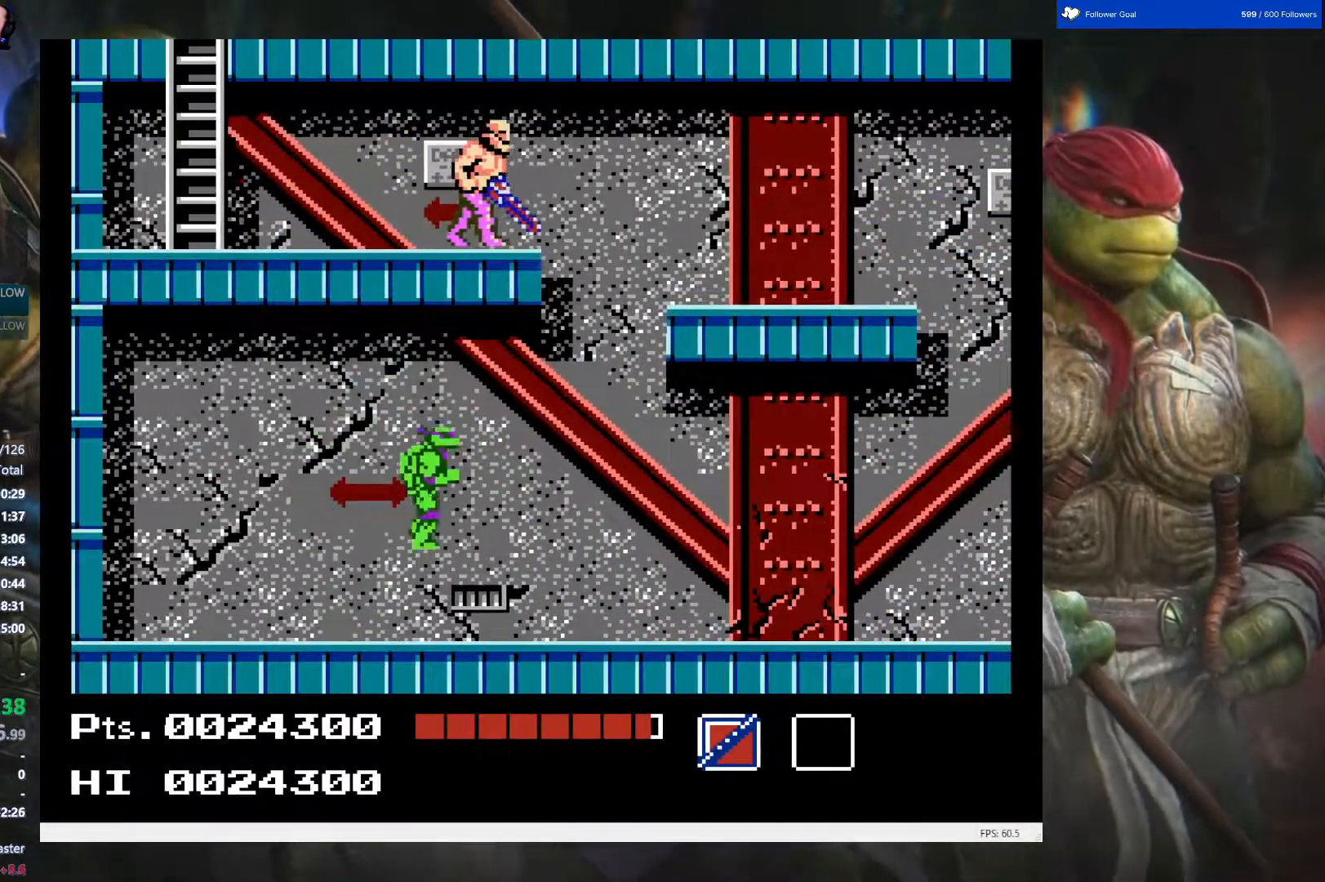
{"buttons": ["DPAD_LEFT"], "events": [[33, "B", "up"], [100, "B", "down"], [100, "DPAD_RIGHT", "up"], [233, "B", "up"], [333, "DPAD_LEFT", "down"], [467, "DPAD_UP", "up"]]}
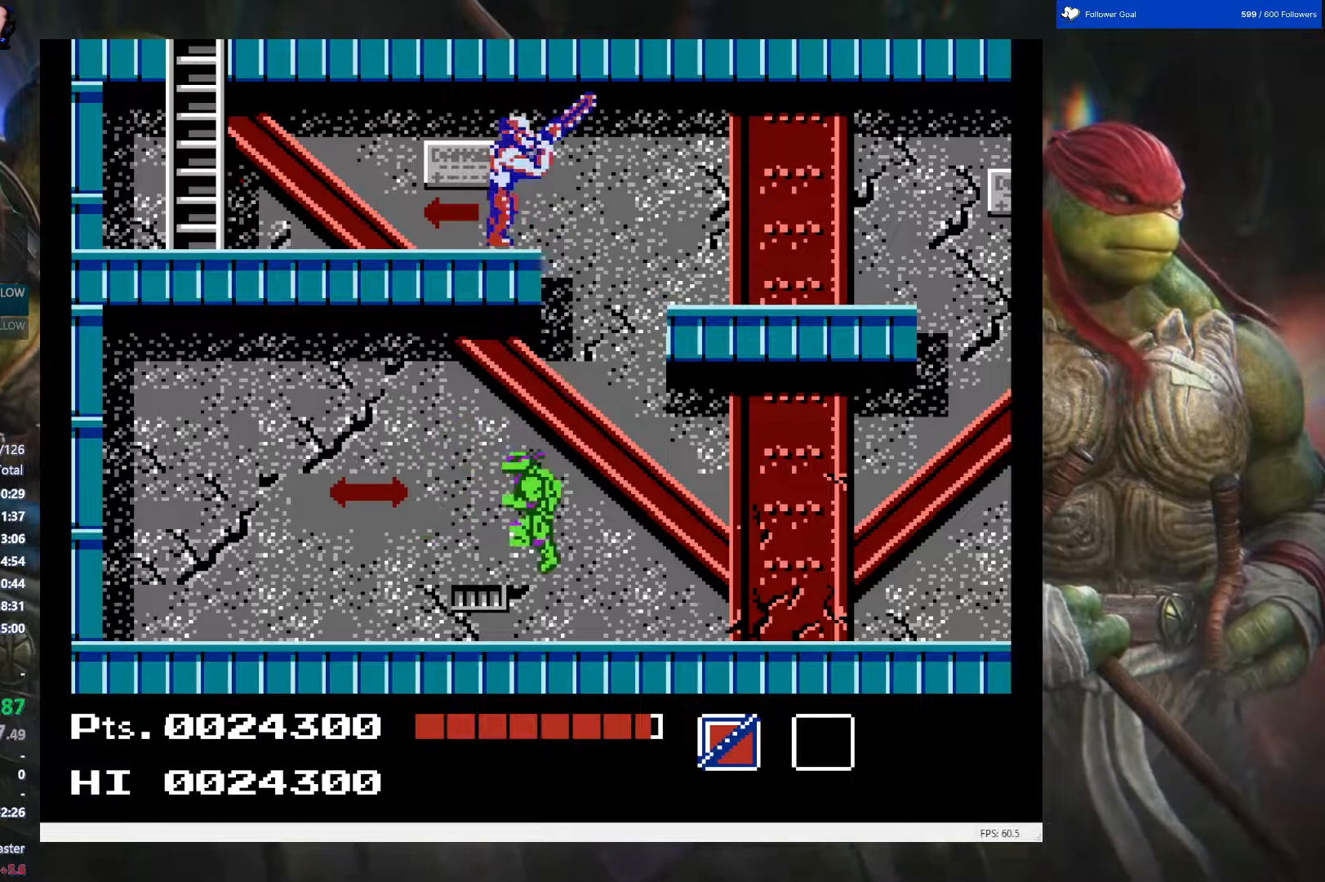
{"buttons": ["A", "DPAD_UP"], "events": [[67, "DPAD_LEFT", "up"], [283, "DPAD_RIGHT", "down"], [450, "DPAD_RIGHT", "up"], [450, "DPAD_UP", "down"], [483, "A", "down"]]}
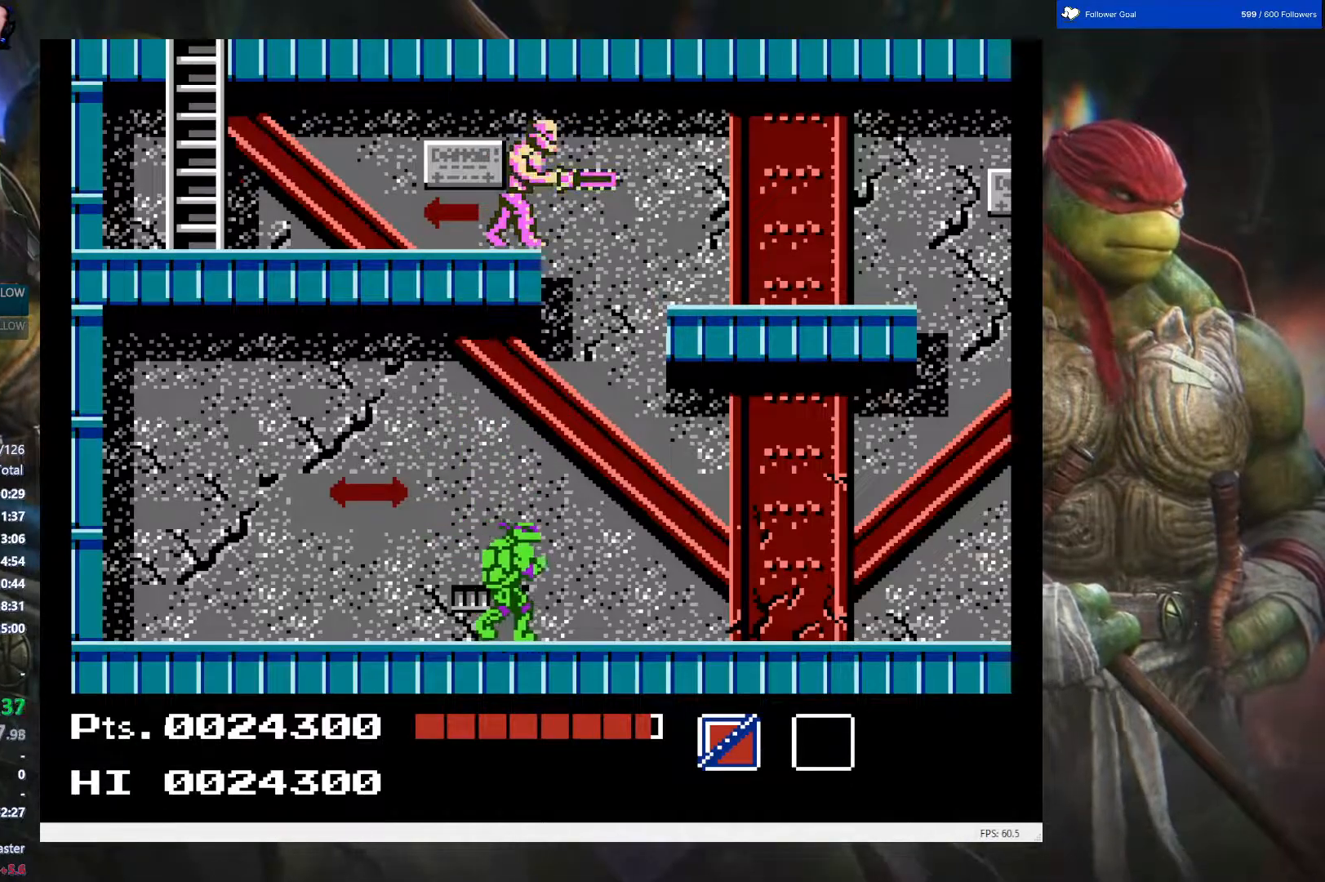
{"buttons": ["B", "DPAD_UP", "DPAD_RIGHT"], "events": [[133, "A", "up"], [250, "B", "down"], [317, "DPAD_RIGHT", "down"], [350, "B", "up"], [383, "DPAD_RIGHT", "up"], [417, "B", "down"], [500, "DPAD_RIGHT", "down"]]}